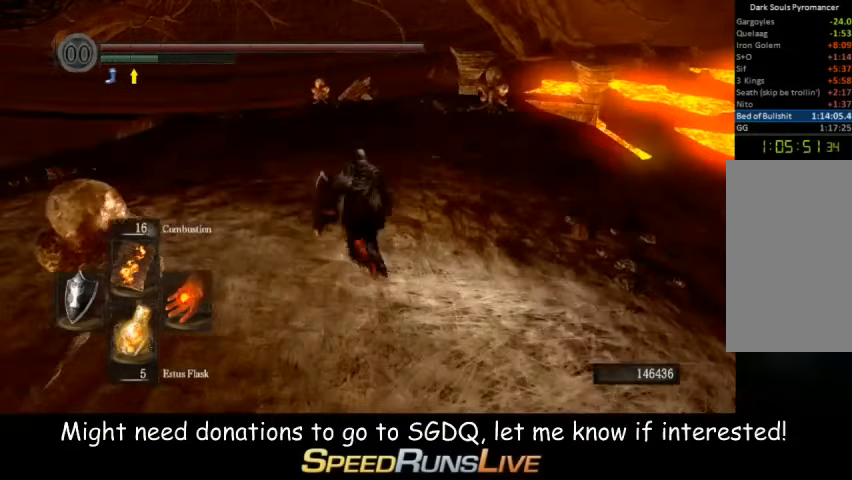
Gameplay with a controller (Xbox layout); each line is a JSON object with the inputs held at the frame after it (dt_ms = milliseconds from this image to that frame). "button_events" lists button changes between this image and that frame as [ms after this image, input, new state], when the widget could be followed in between (sticks are given only as held states). Not read: L3 R3.
{"dt_ms": 500, "buttons": ["B"], "left_stick": "up", "right_stick": "center", "button_events": []}
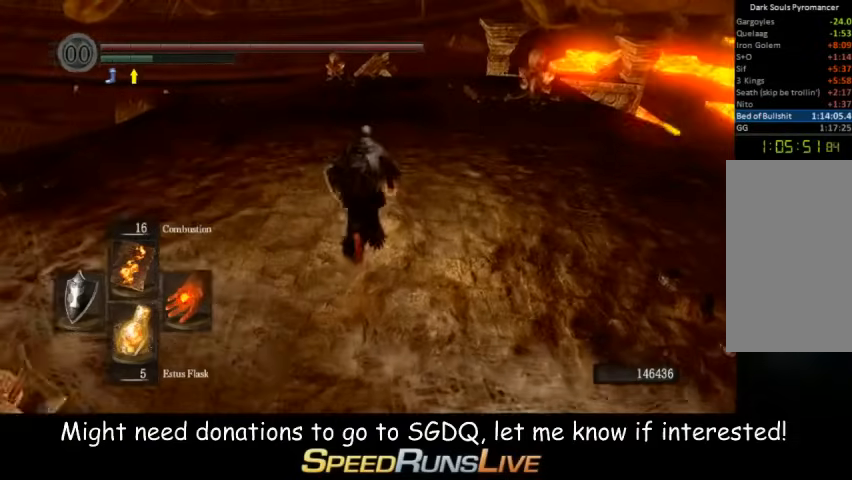
{"dt_ms": 500, "buttons": [], "left_stick": "up", "right_stick": "center", "button_events": [[400, "B", "up"]]}
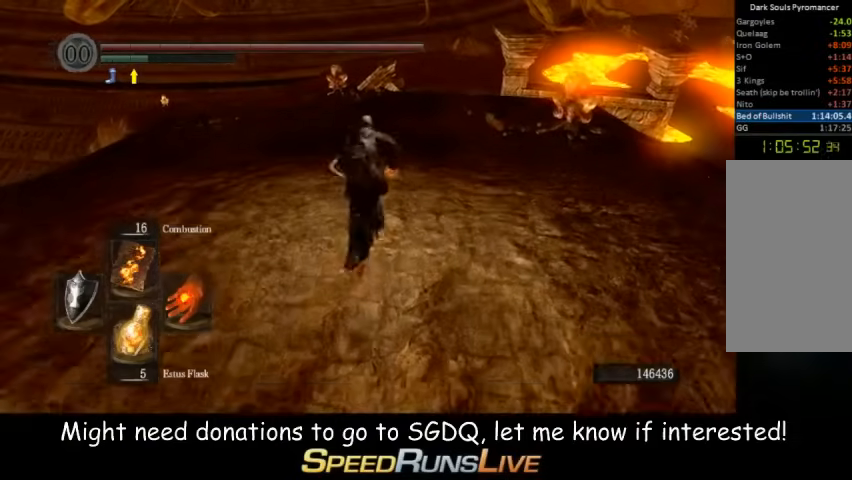
{"dt_ms": 500, "buttons": [], "left_stick": "up", "right_stick": "center", "button_events": []}
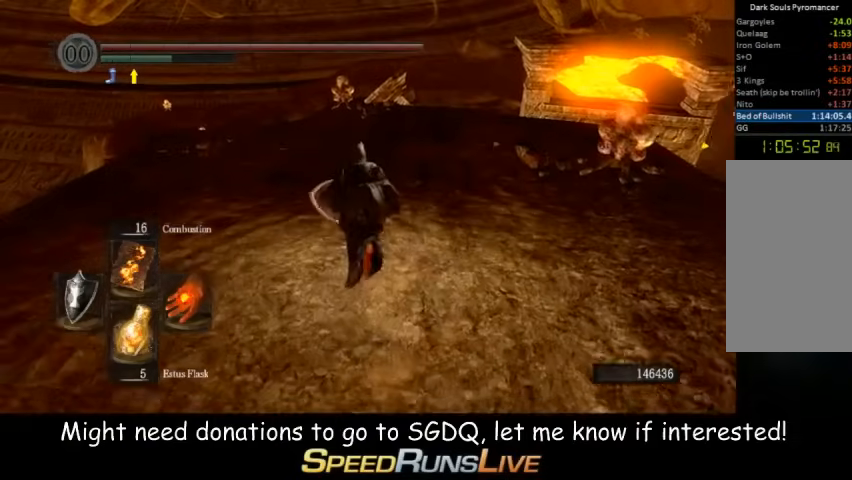
{"dt_ms": 500, "buttons": ["B"], "left_stick": "up", "right_stick": "center", "button_events": [[133, "B", "down"]]}
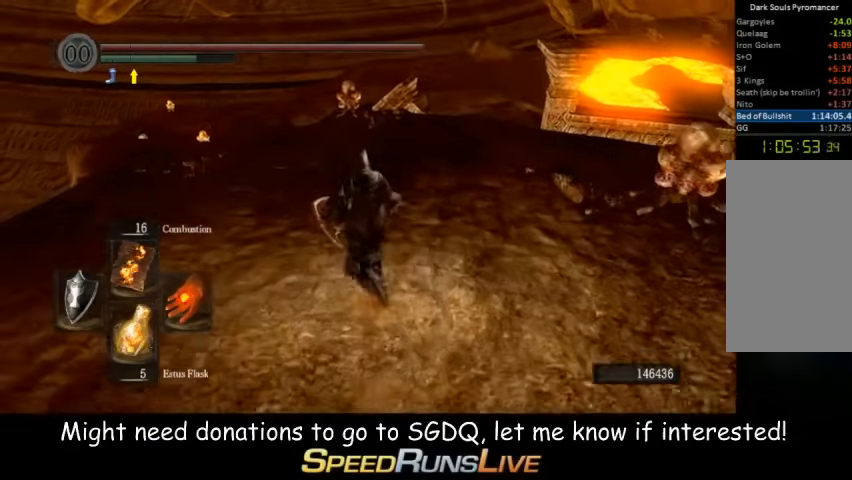
{"dt_ms": 1000, "buttons": ["B"], "left_stick": "up", "right_stick": "center", "button_events": []}
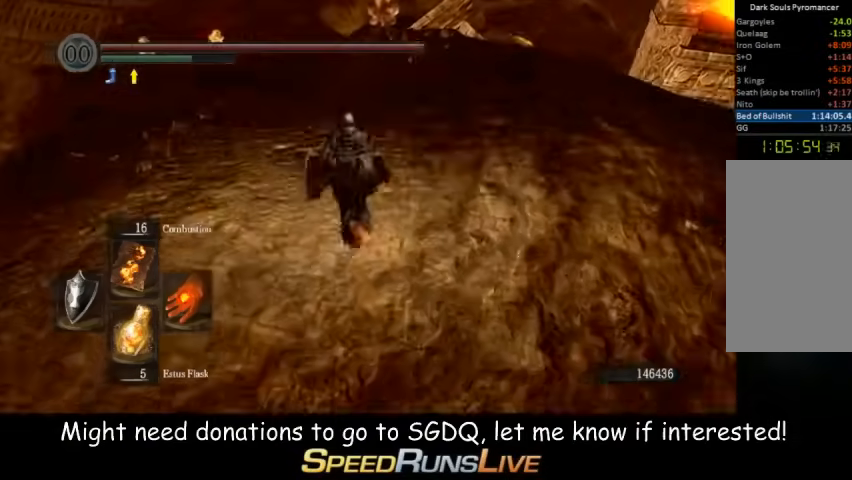
{"dt_ms": 500, "buttons": ["B"], "left_stick": "up", "right_stick": "center", "button_events": []}
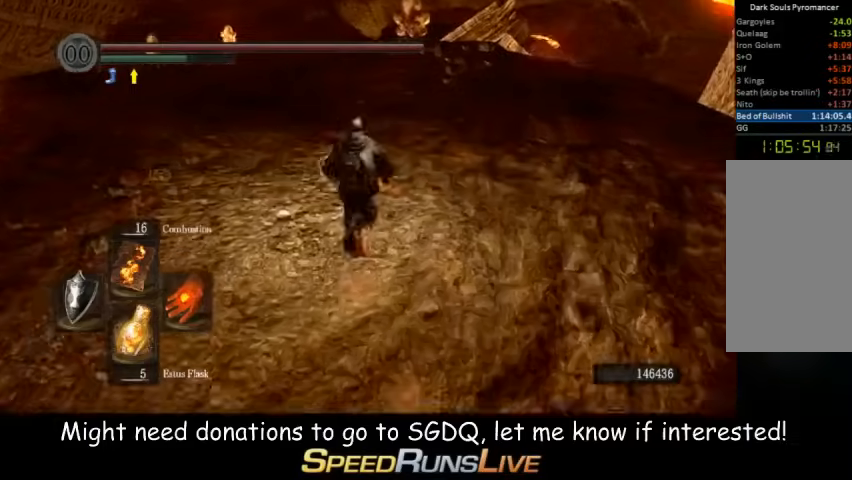
{"dt_ms": 500, "buttons": ["B"], "left_stick": "up", "right_stick": "center", "button_events": []}
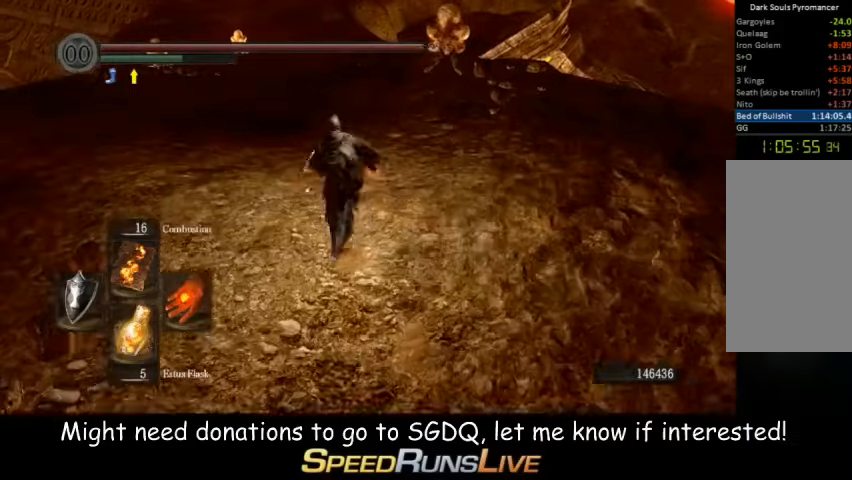
{"dt_ms": 500, "buttons": ["B"], "left_stick": "up", "right_stick": "center", "button_events": []}